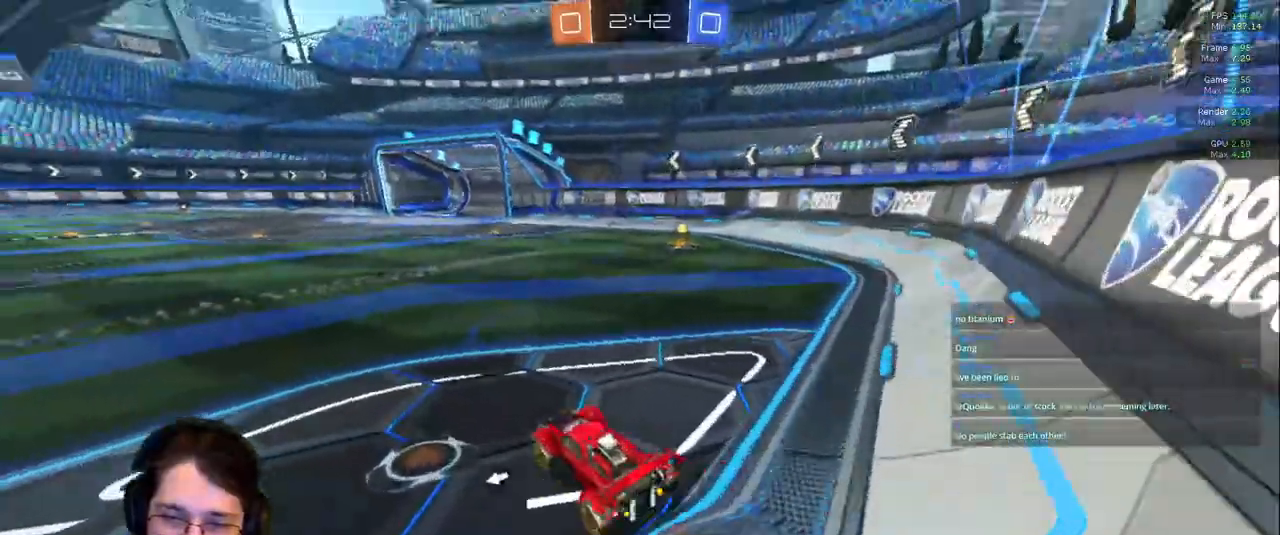
Gameplay with a controller (PlayStation layout); each line is a JSON object with the inputs held at the frame after it. "events" lists button and stick changes between this image and that frame as [ms after this image, input, new state], when the widget could be followed in between. Not read: L3 R2 R3.
{"buttons": [], "left_stick": "left", "right_stick": "center", "events": [[33, "left_stick", "center"], [50, "TRIANGLE", "down"], [167, "TRIANGLE", "up"], [317, "left_stick", "left"]]}
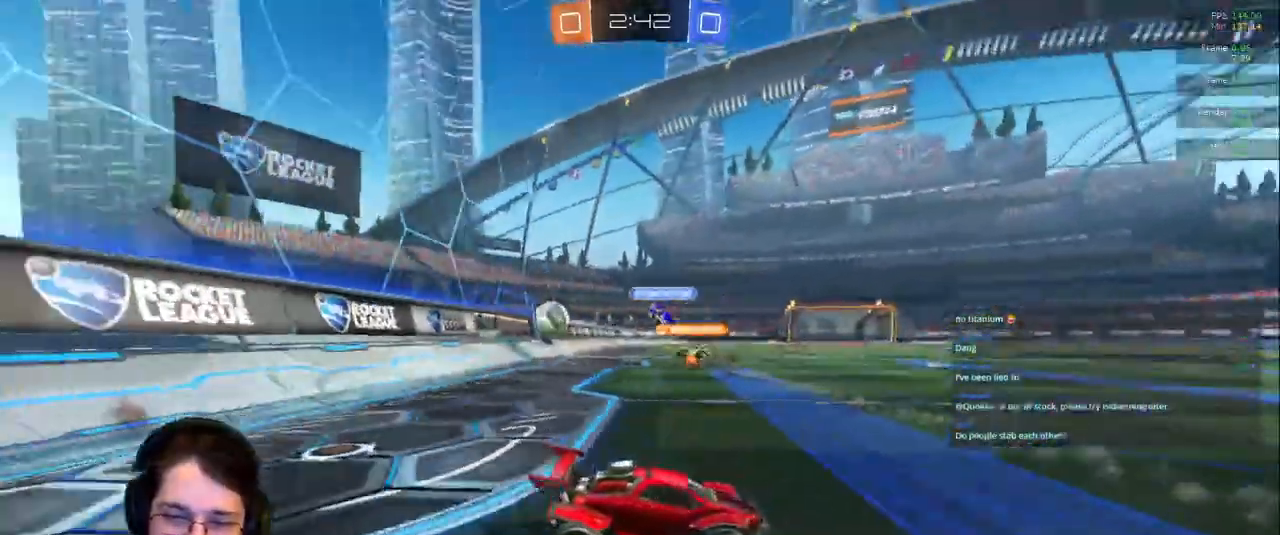
{"buttons": [], "left_stick": "up-left", "right_stick": "center", "events": [[300, "TRIANGLE", "down"], [383, "TRIANGLE", "up"], [450, "left_stick", "up-left"]]}
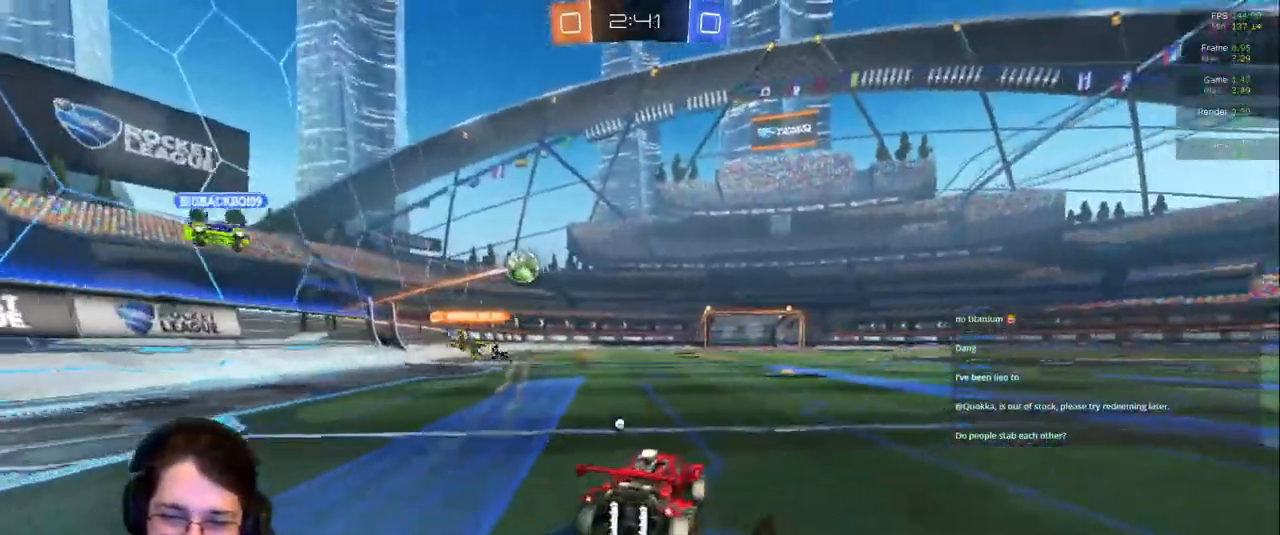
{"buttons": [], "left_stick": "center", "right_stick": "center"}
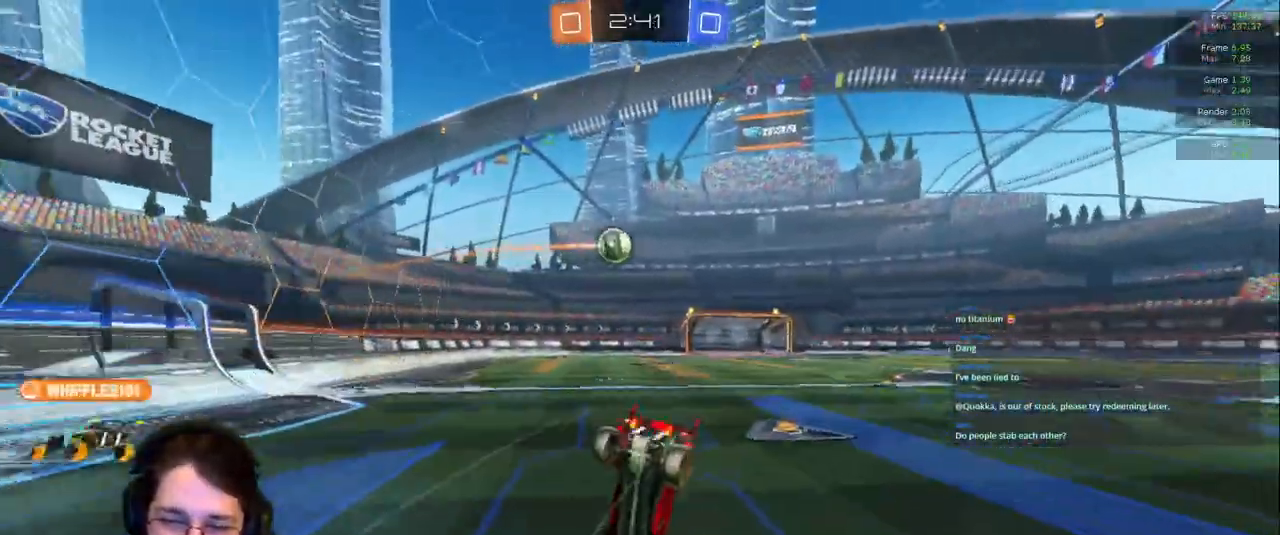
{"buttons": [], "left_stick": "center", "right_stick": "center", "events": [[317, "TRIANGLE", "down"], [450, "TRIANGLE", "up"]]}
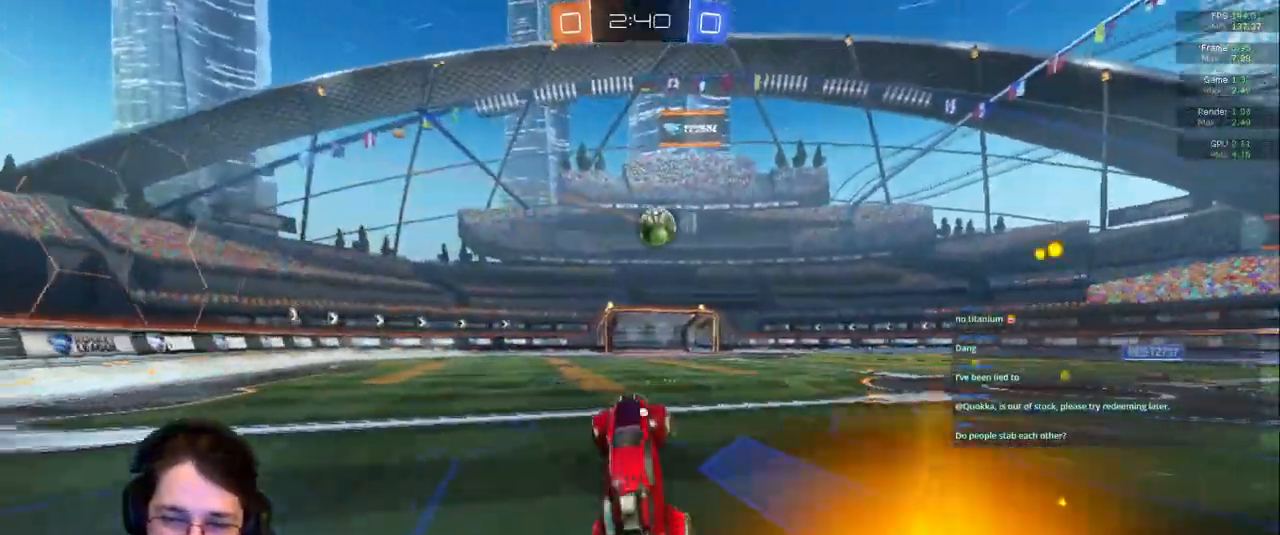
{"buttons": [], "left_stick": "up", "right_stick": "center", "events": [[317, "left_stick", "right"], [433, "left_stick", "up"]]}